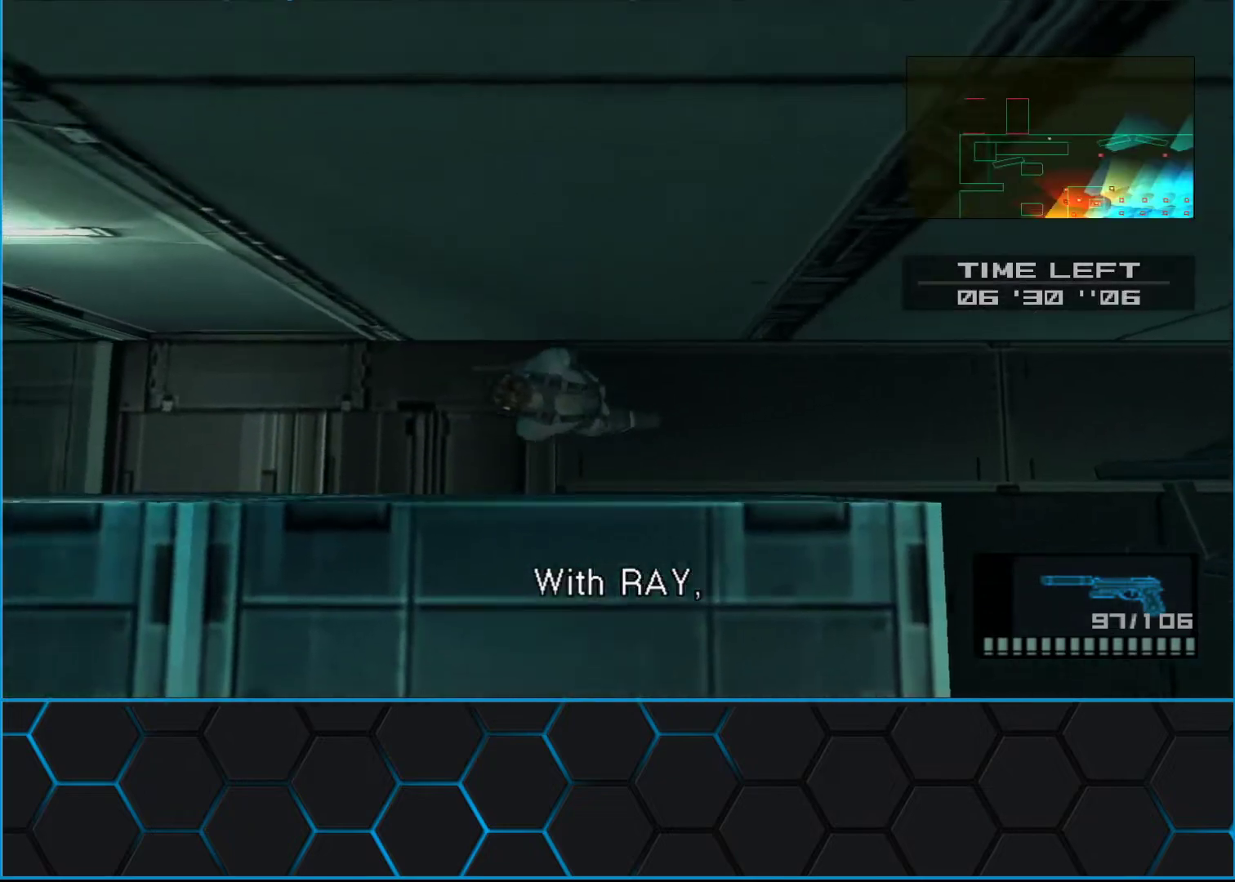
Gameplay with a controller (Xbox layout); each line is a JSON object with the inputs held at the frame after it. "events" lists button and stick changes between this image and that frame as [ms after this image, input, new state], when the widget could be followed in between. Not read: right_stick.
{"buttons": [], "left_stick": "up", "events": [[467, "left_stick", "up"]]}
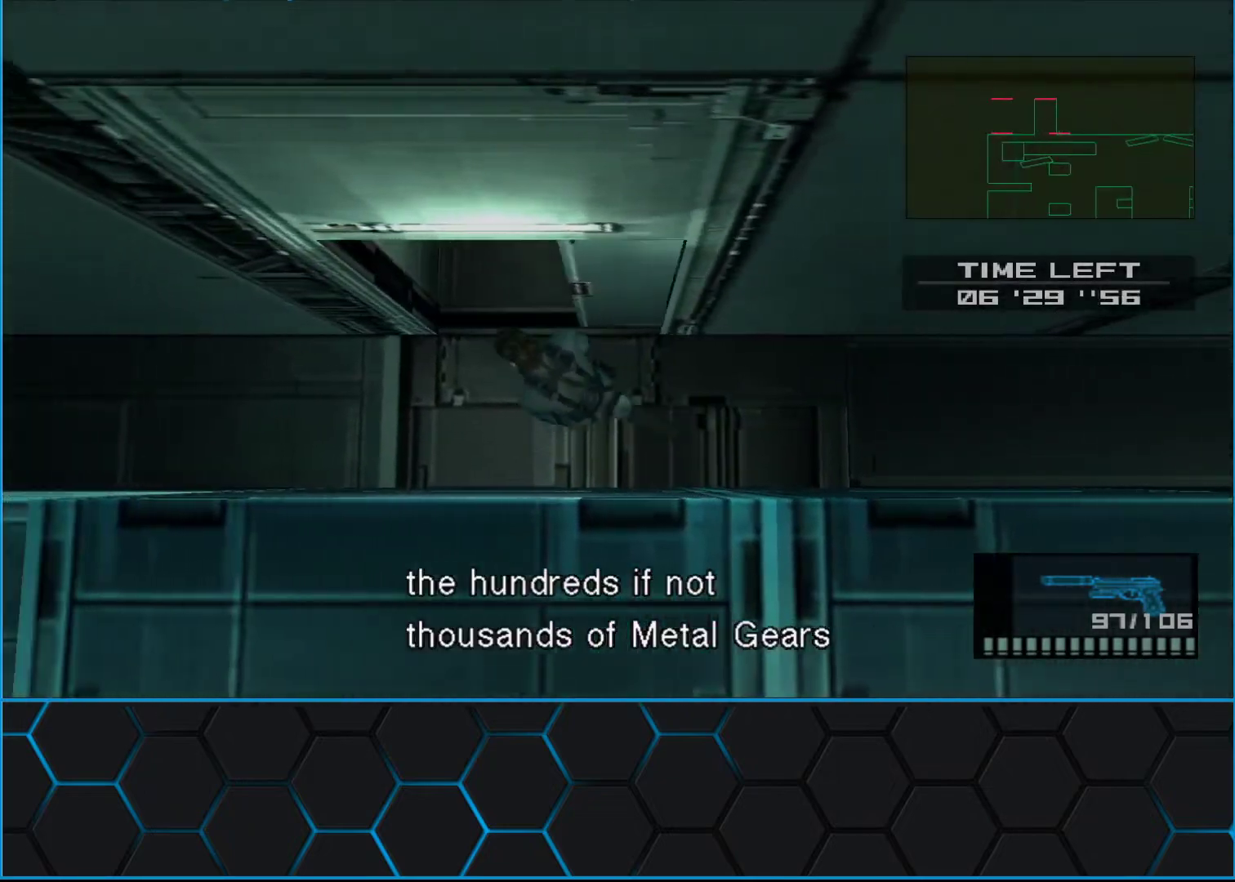
{"buttons": ["A"], "left_stick": "center", "events": [[117, "A", "down"], [167, "L2", "down"], [233, "L2", "up"], [433, "left_stick", "center"]]}
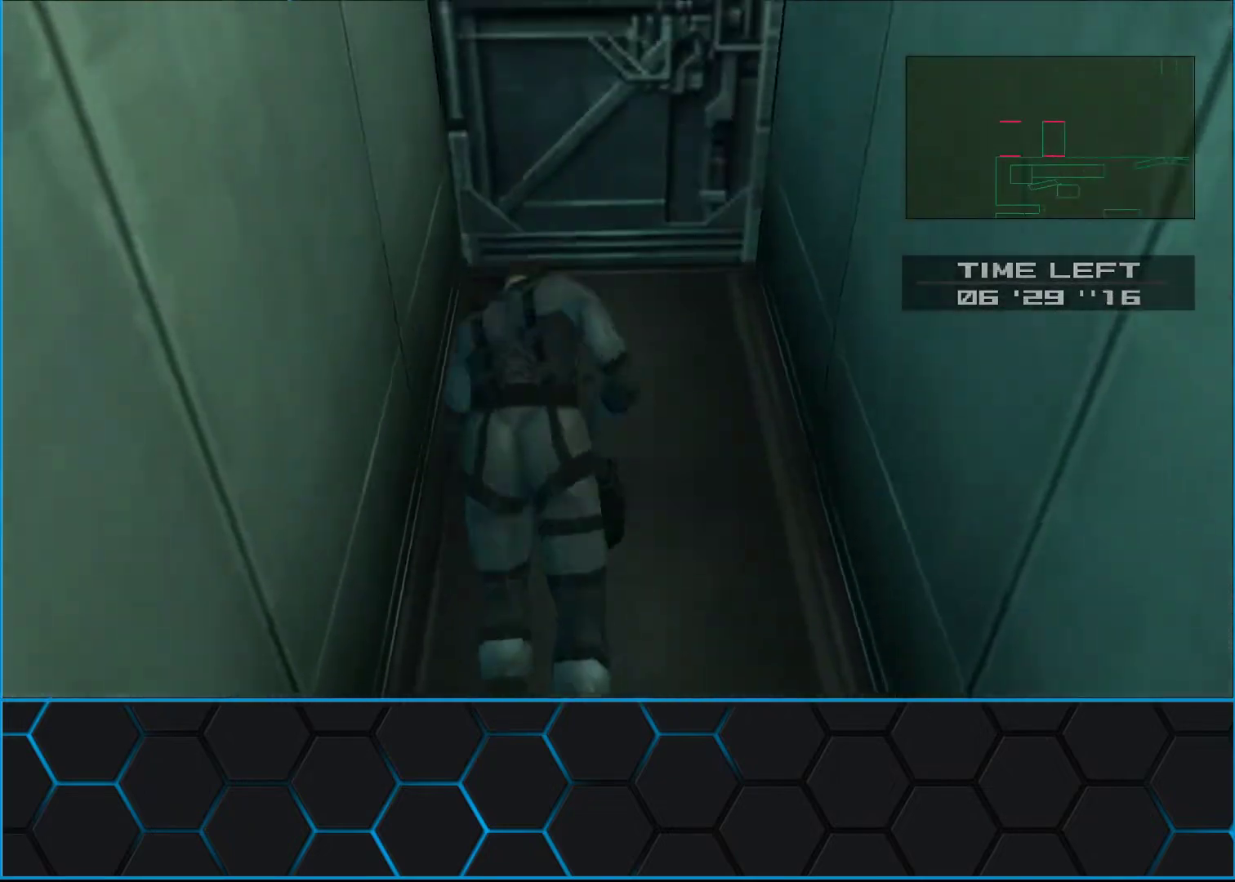
{"buttons": ["A", "B", "START"], "left_stick": "center", "events": [[117, "START", "down"], [200, "B", "down"]]}
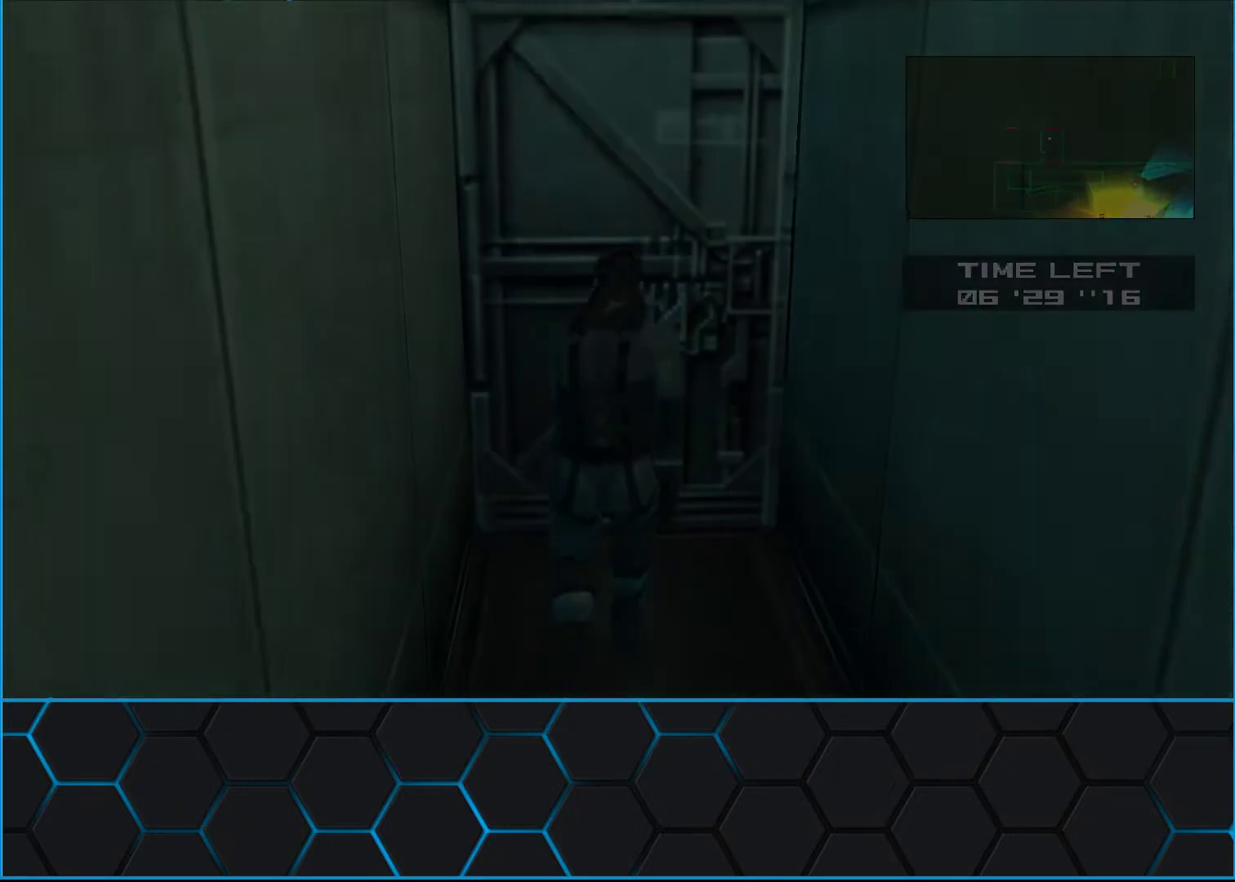
{"buttons": ["A", "B", "START"], "left_stick": "center", "events": []}
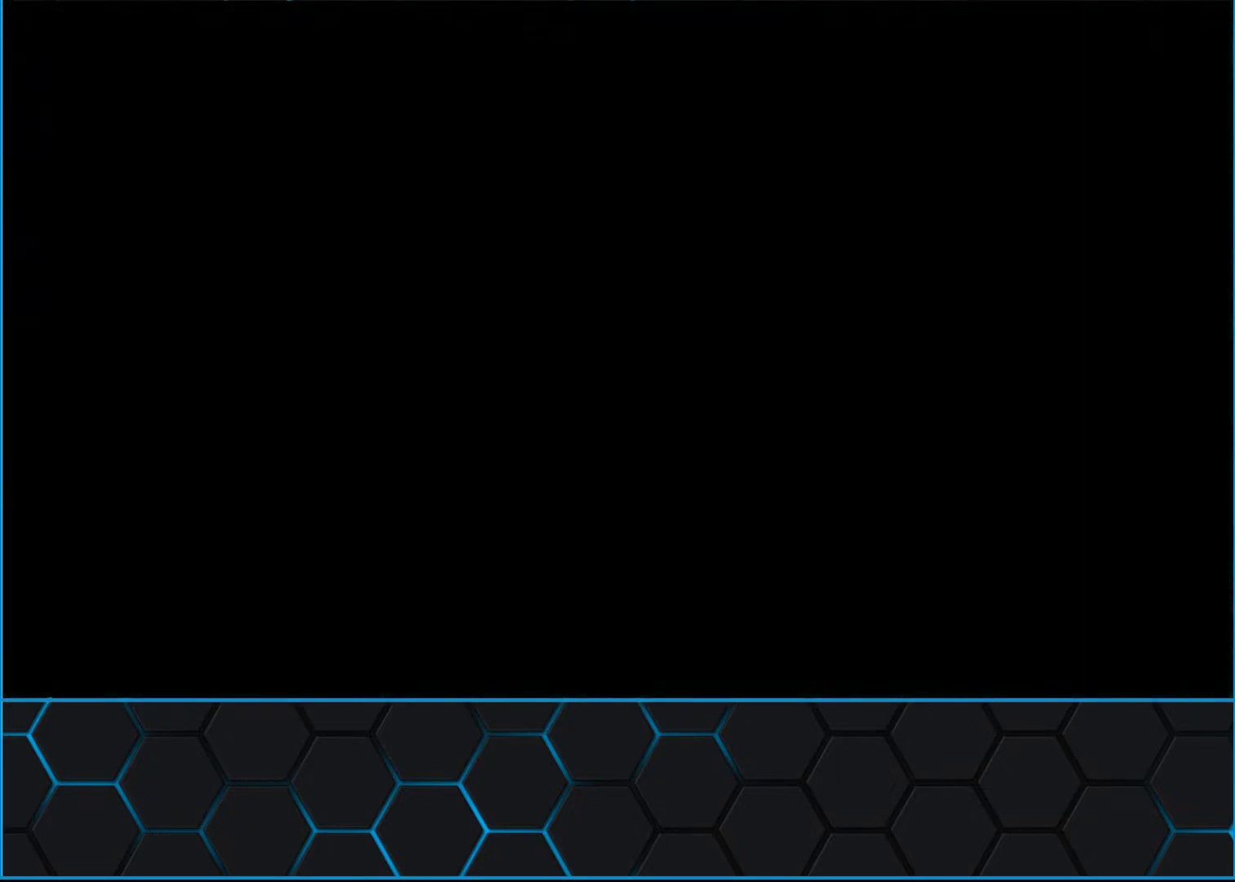
{"buttons": ["A", "B", "START"], "left_stick": "center", "events": []}
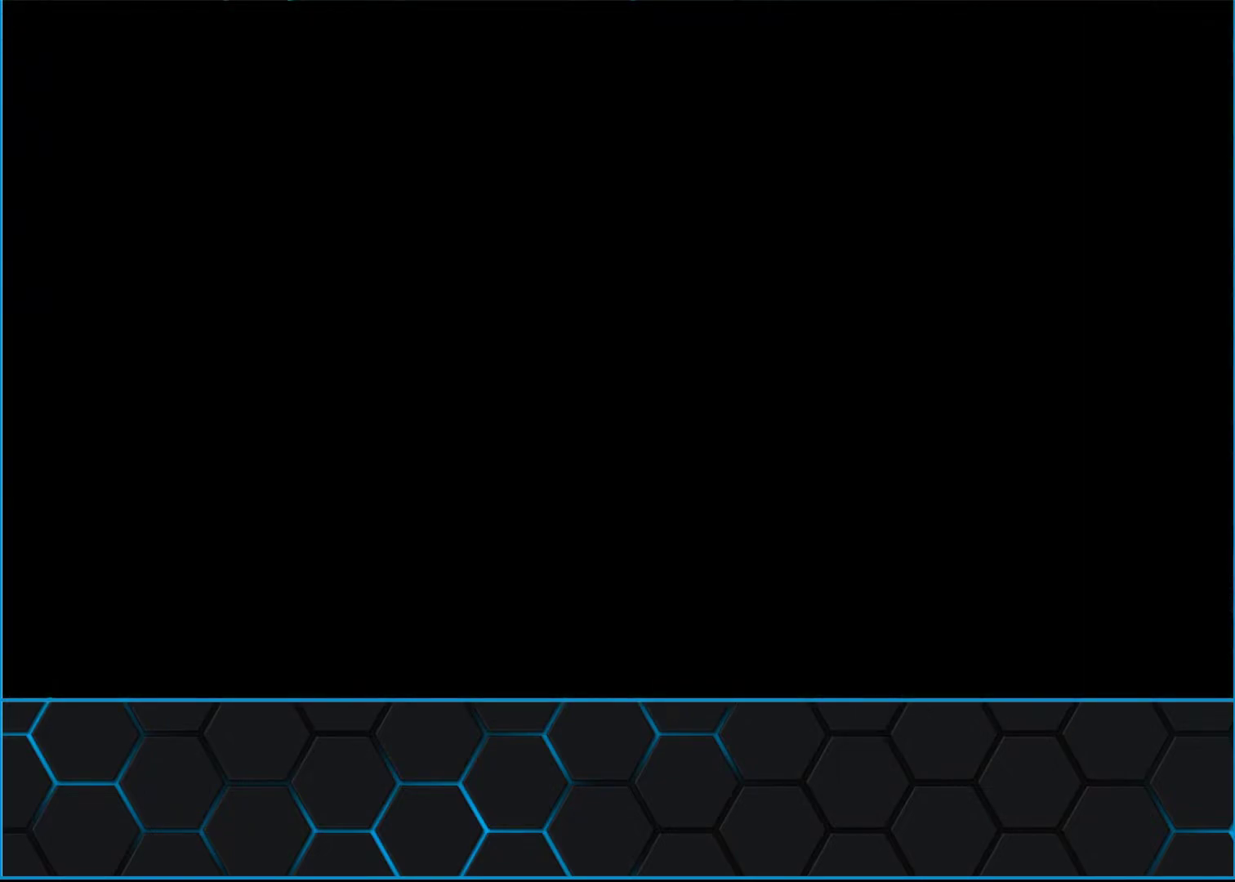
{"buttons": ["A", "B", "START"], "left_stick": "center", "events": []}
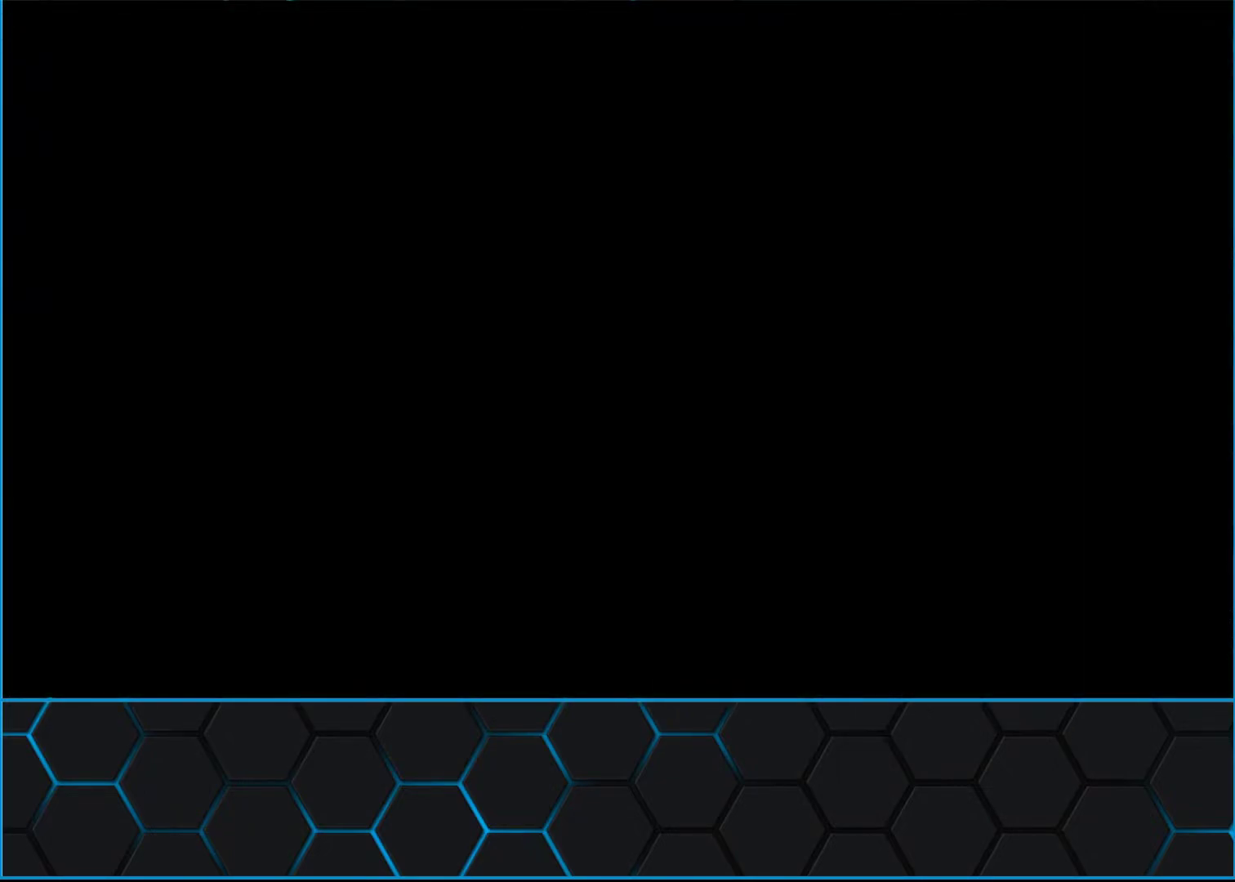
{"buttons": ["A", "B", "START"], "left_stick": "center", "events": []}
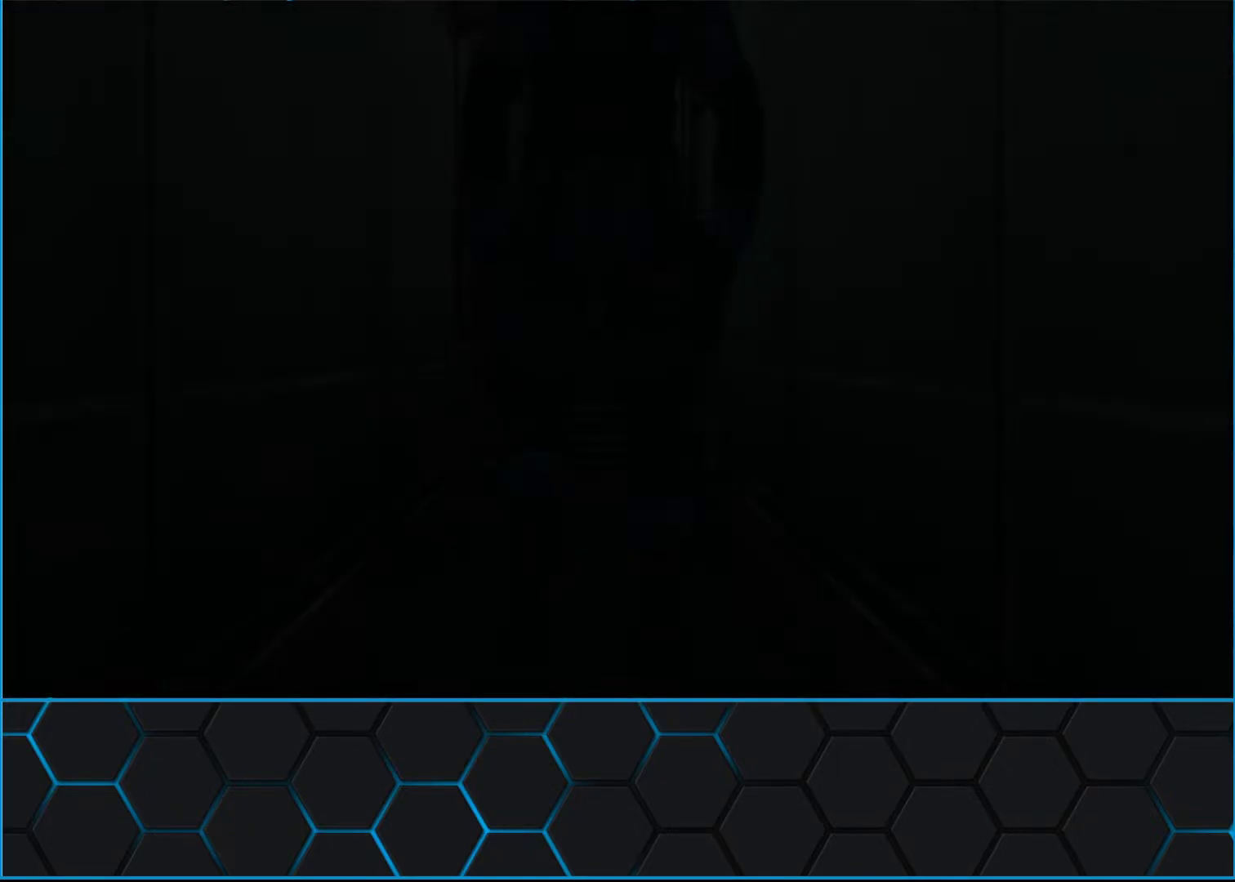
{"buttons": ["A", "B", "START"], "left_stick": "center", "events": []}
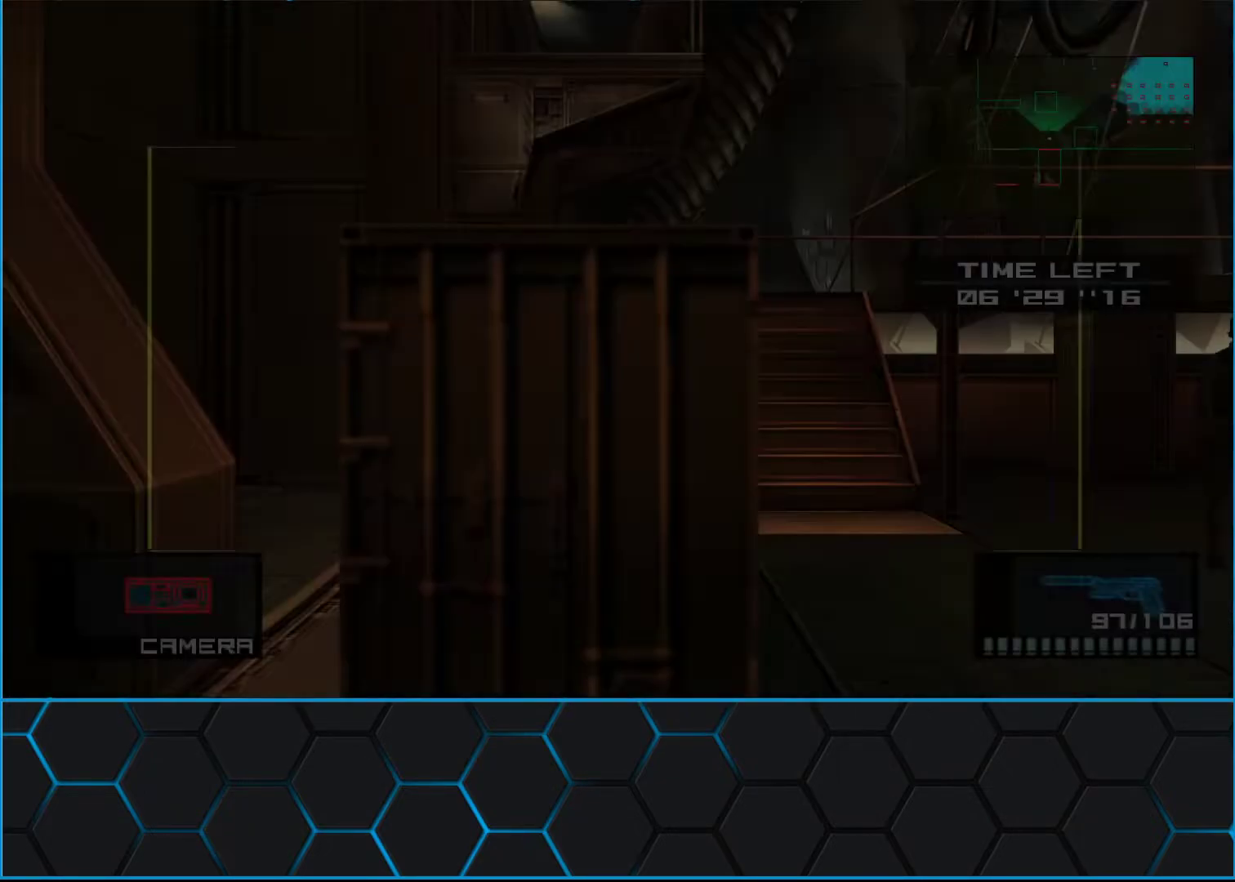
{"buttons": [], "left_stick": "up-right", "events": [[83, "START", "up"], [133, "A", "up"], [150, "B", "up"], [217, "left_stick", "right"], [267, "left_stick", "up-right"]]}
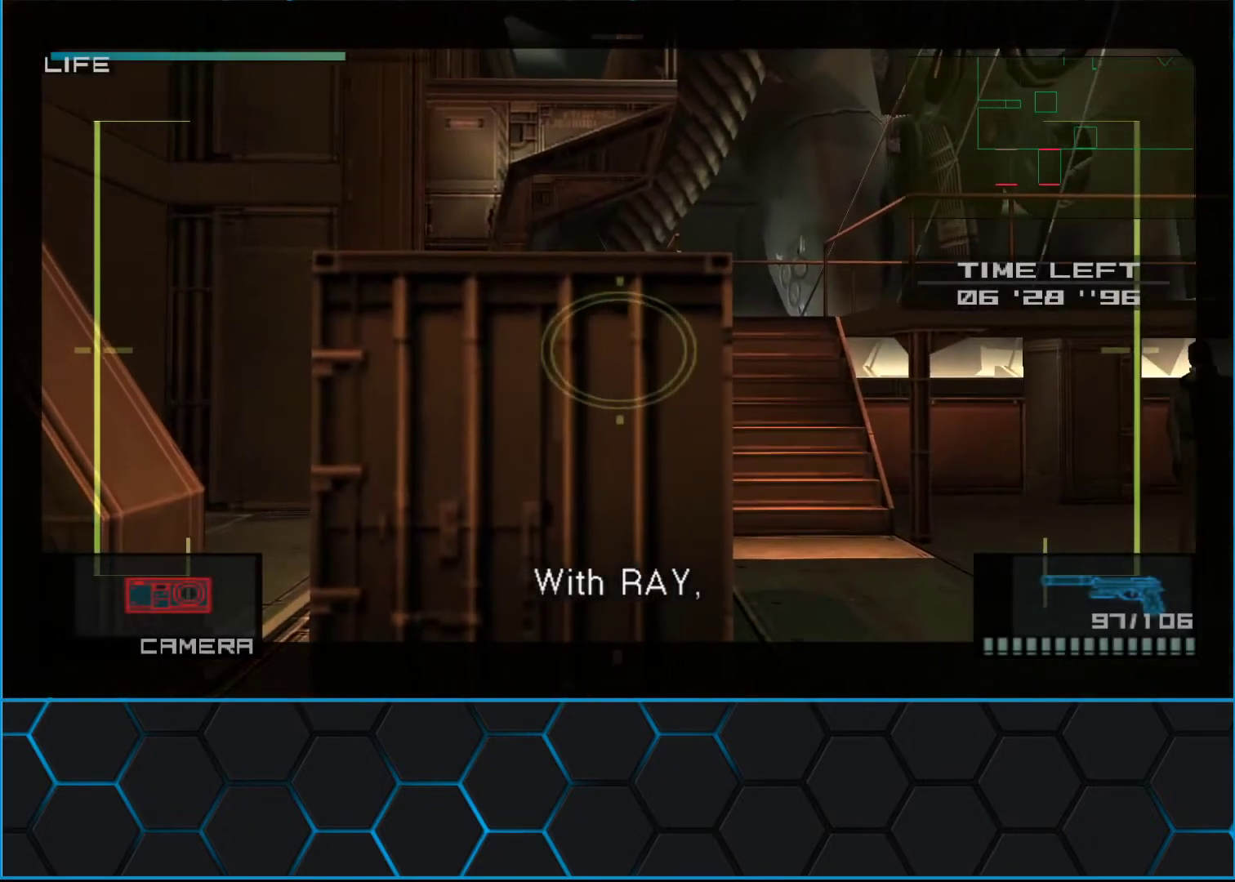
{"buttons": [], "left_stick": "up-left", "events": [[333, "left_stick", "center"], [433, "left_stick", "up-left"]]}
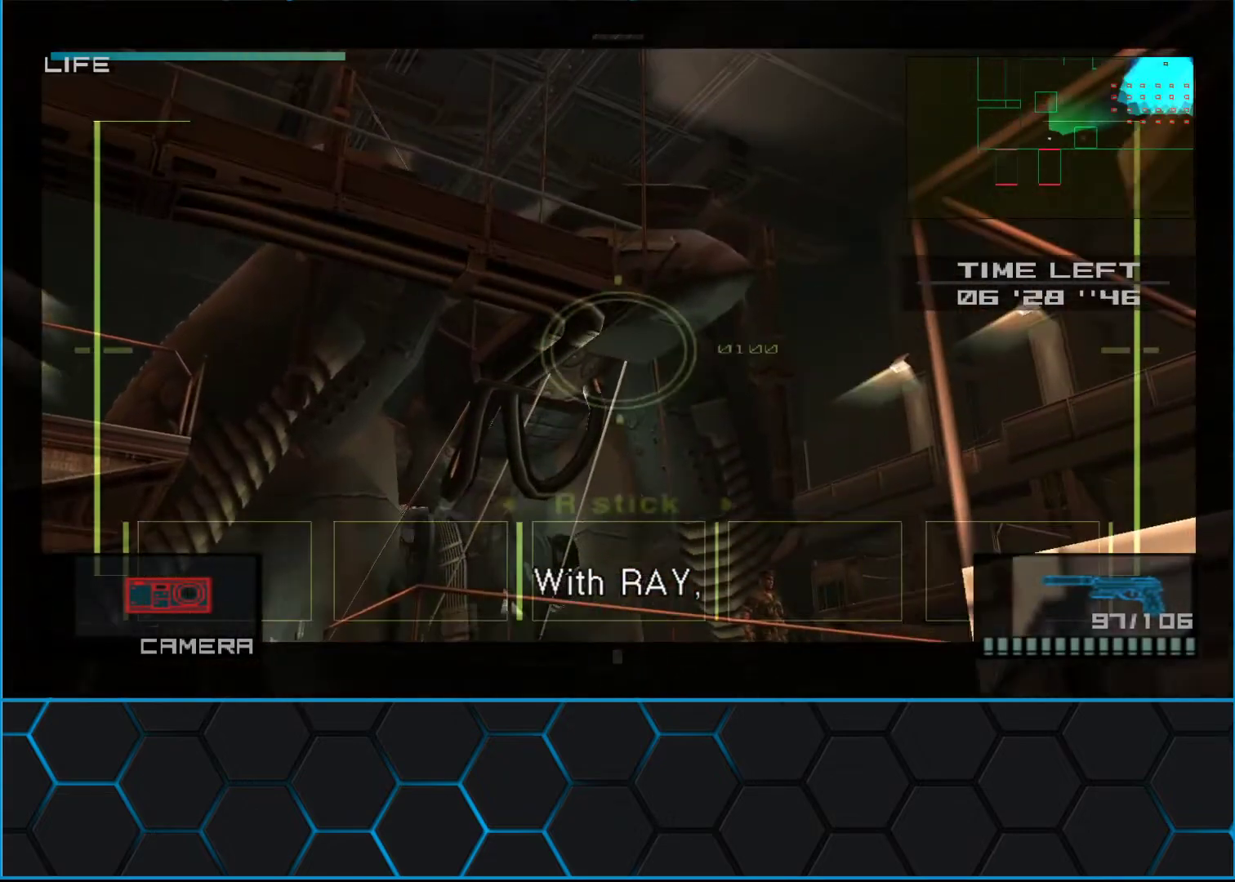
{"buttons": [], "left_stick": "center", "events": [[200, "left_stick", "center"], [217, "X", "down"], [300, "X", "up"]]}
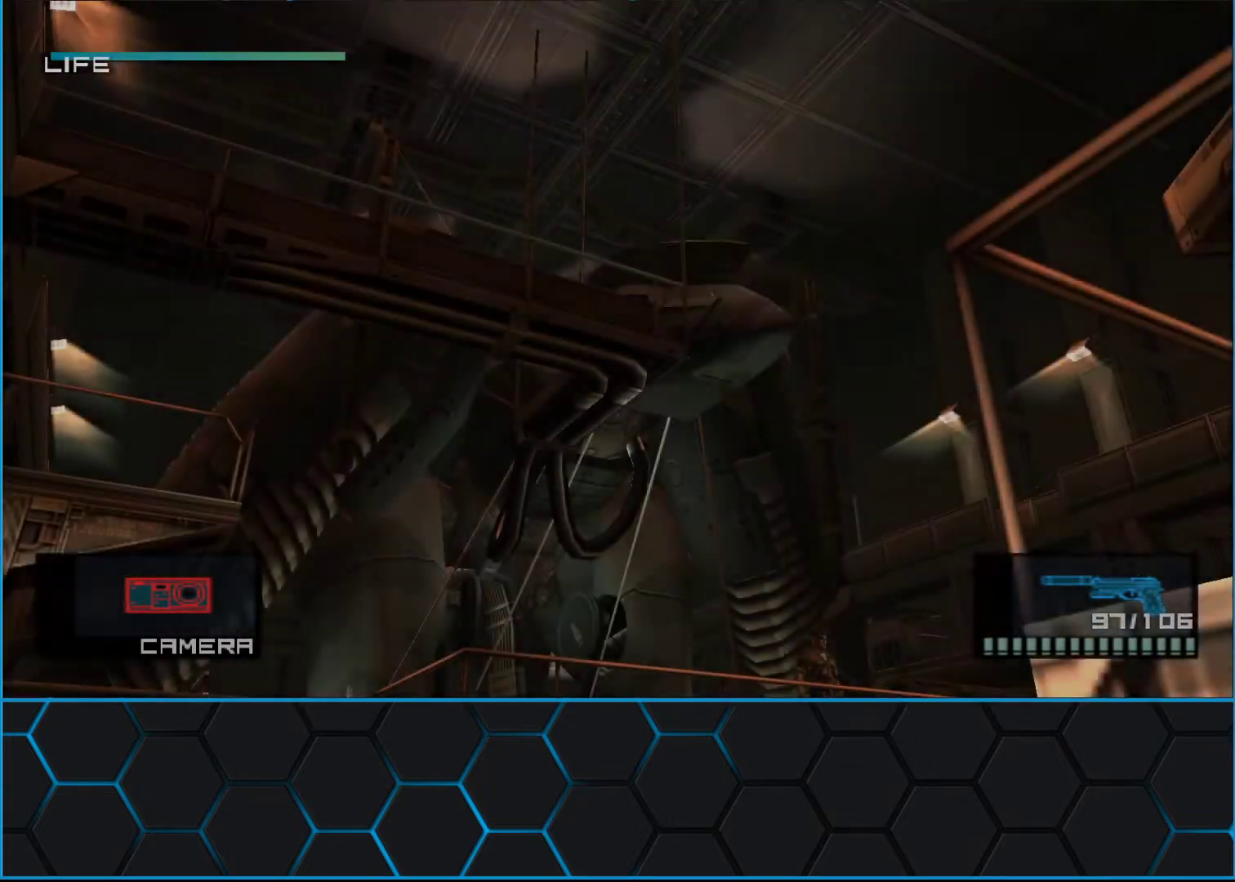
{"buttons": [], "left_stick": "center", "events": []}
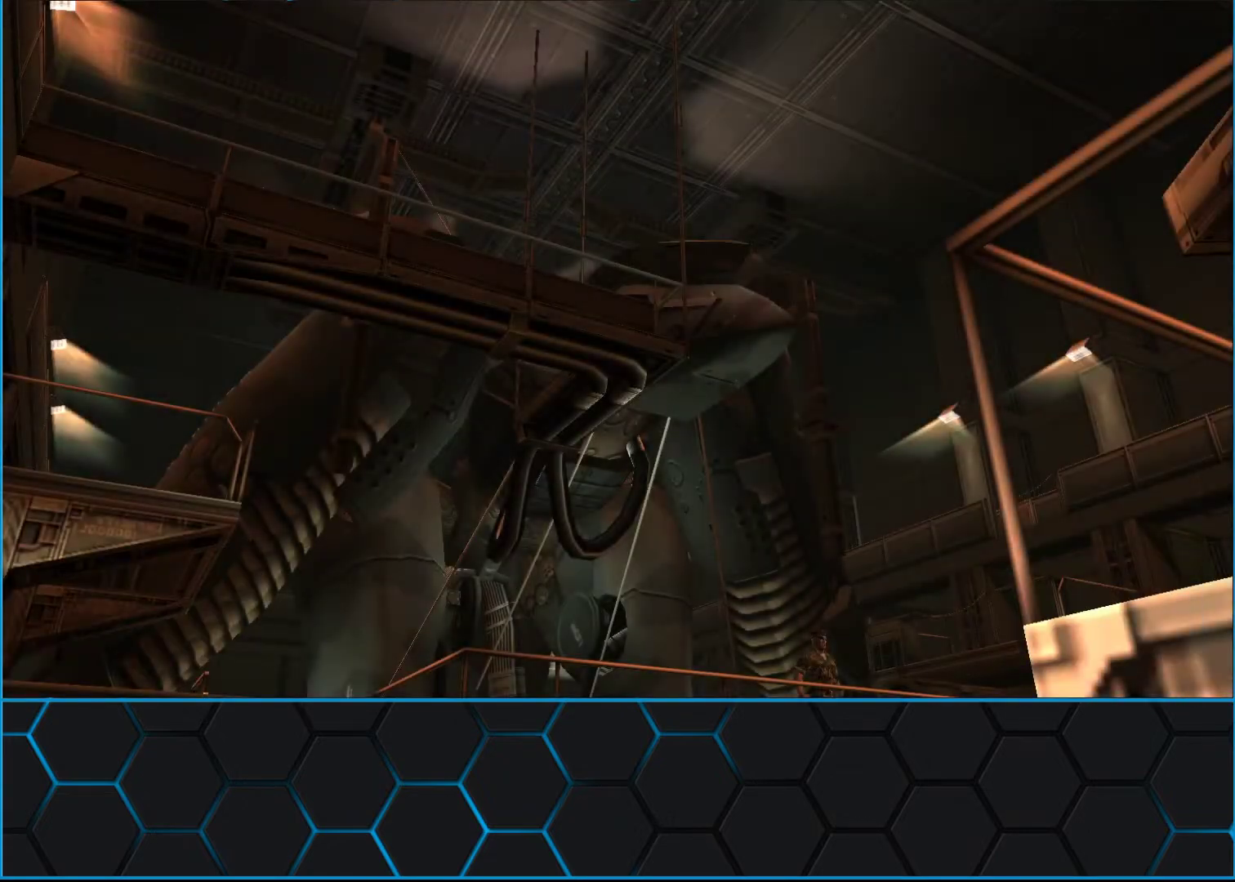
{"buttons": [], "left_stick": "down-right", "events": [[483, "left_stick", "down-right"]]}
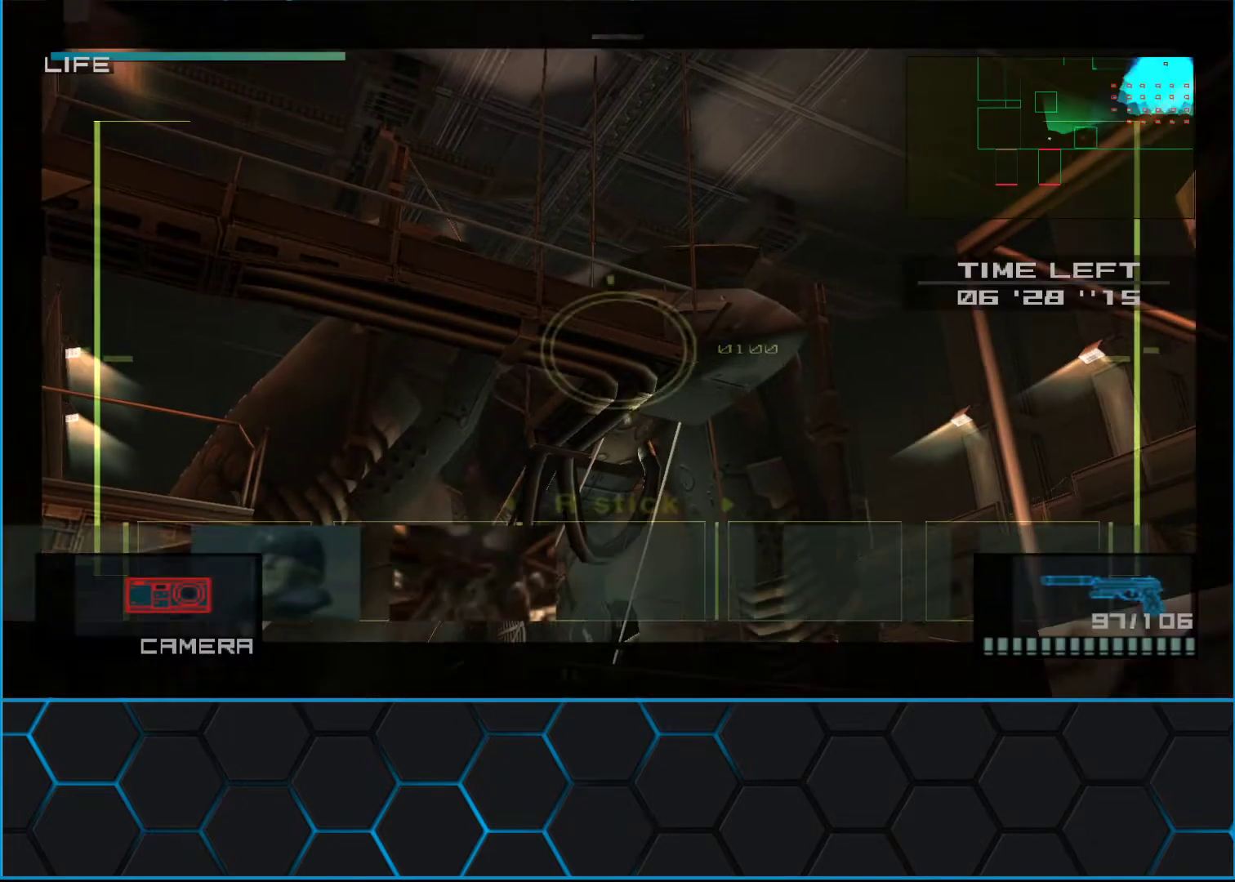
{"buttons": [], "left_stick": "center", "events": [[350, "left_stick", "center"]]}
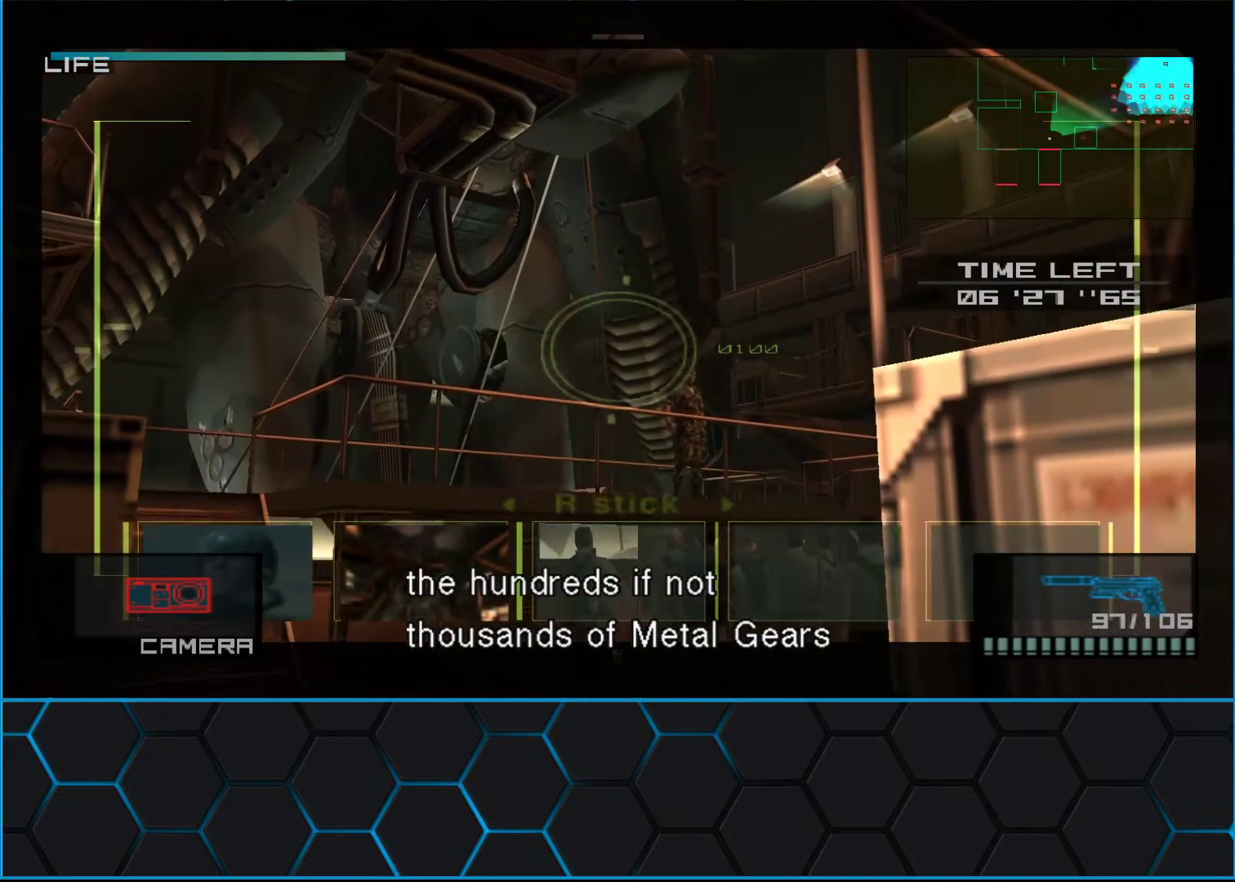
{"buttons": [], "left_stick": "center", "events": [[17, "left_stick", "down-left"], [183, "left_stick", "center"], [200, "X", "down"], [267, "X", "up"]]}
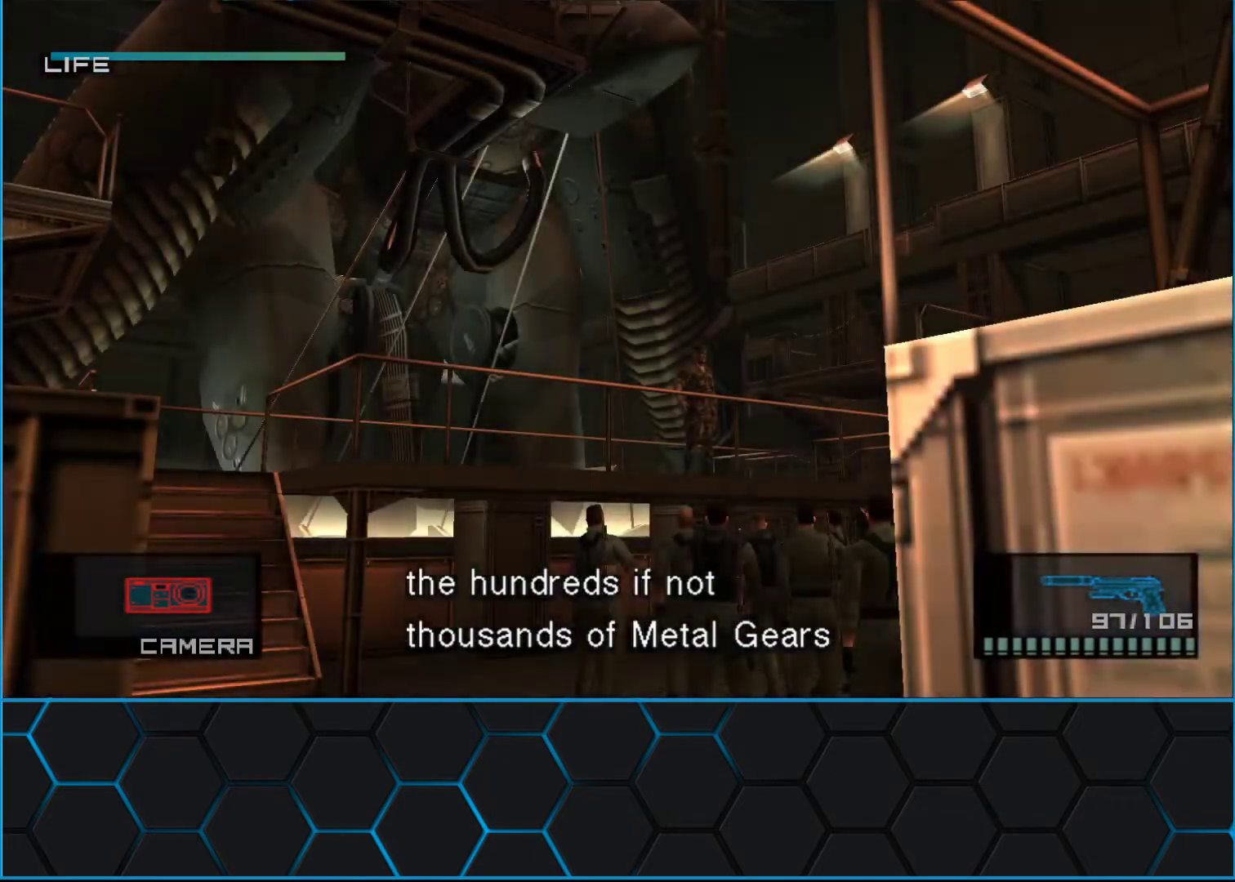
{"buttons": [], "left_stick": "center", "events": []}
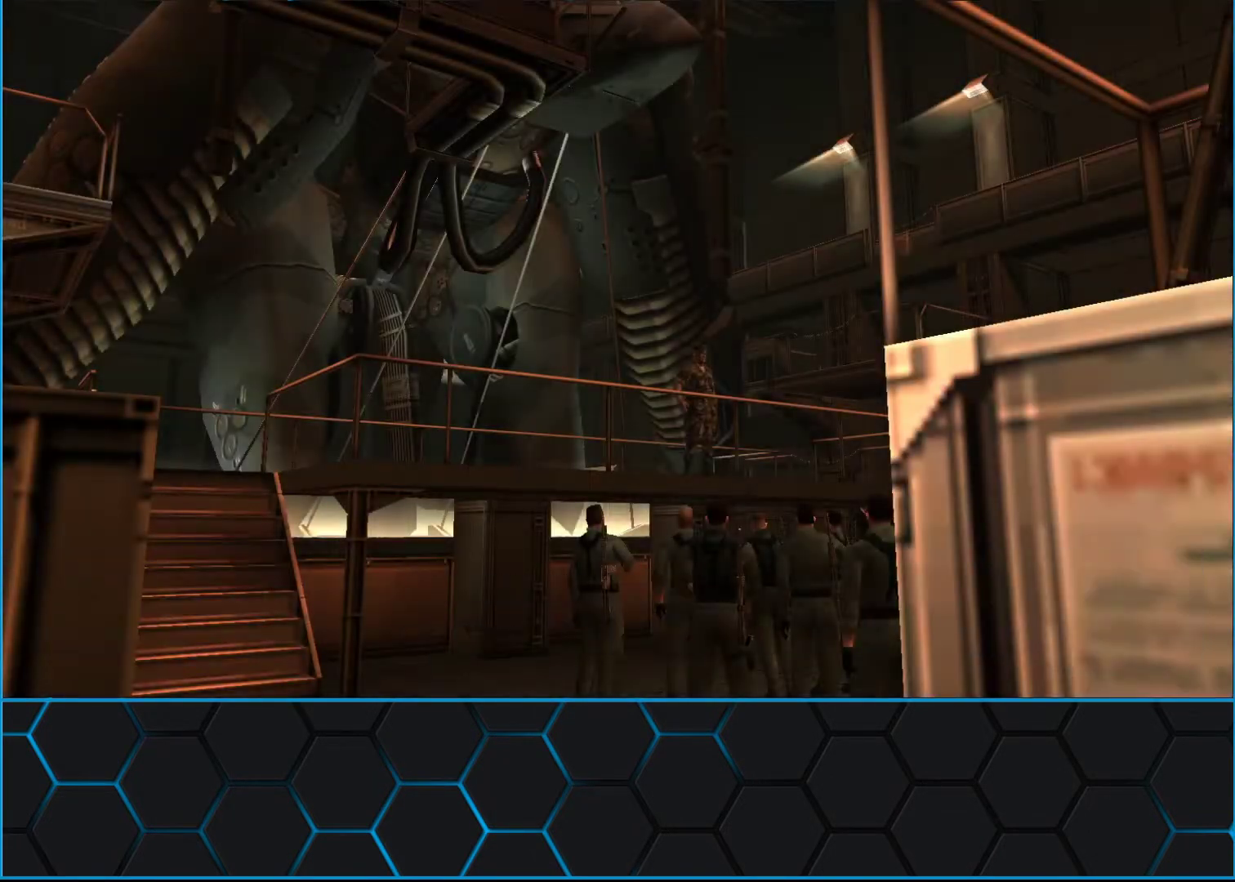
{"buttons": [], "left_stick": "up", "events": [[383, "L2", "down"], [383, "left_stick", "up"], [467, "L2", "up"]]}
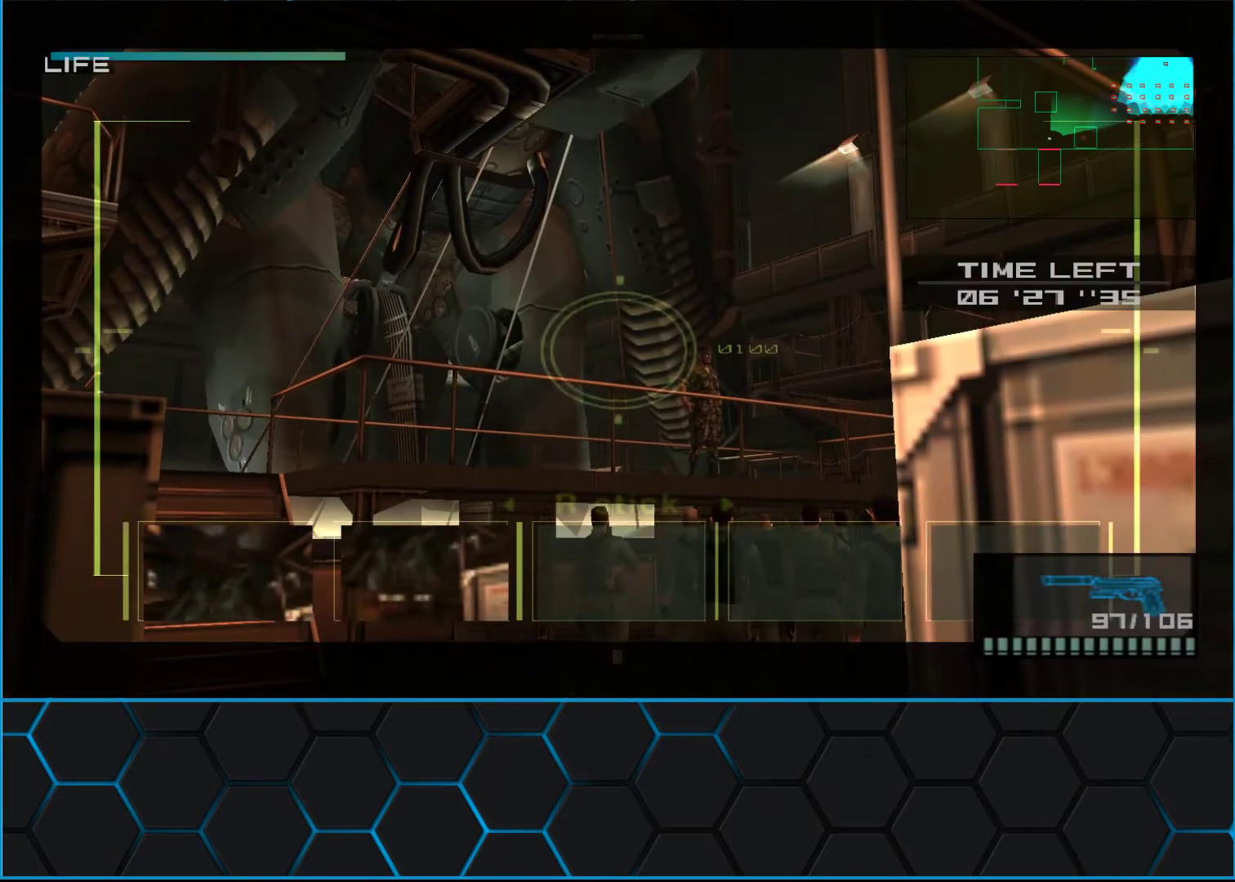
{"buttons": [], "left_stick": "up-right", "events": [[133, "left_stick", "up-right"]]}
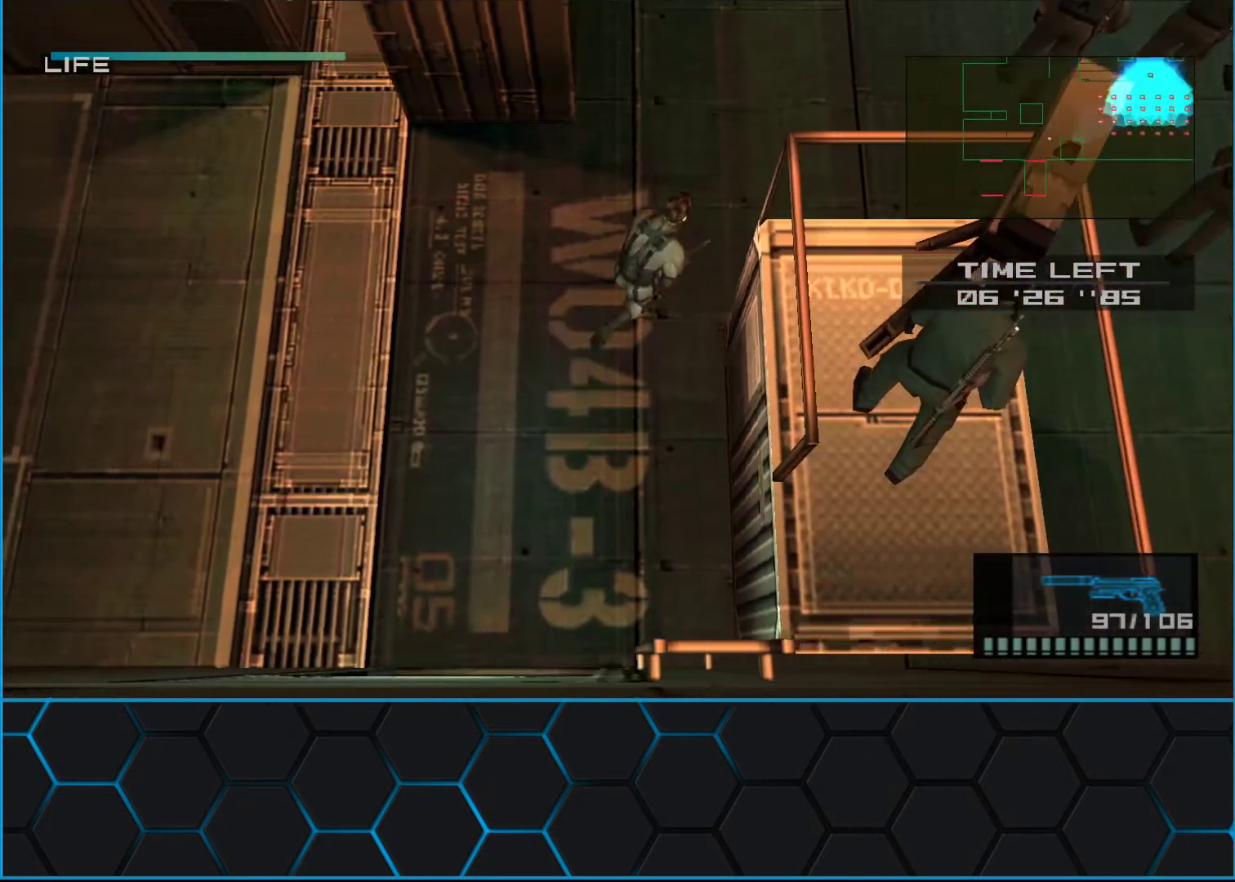
{"buttons": [], "left_stick": "right", "events": [[100, "left_stick", "right"]]}
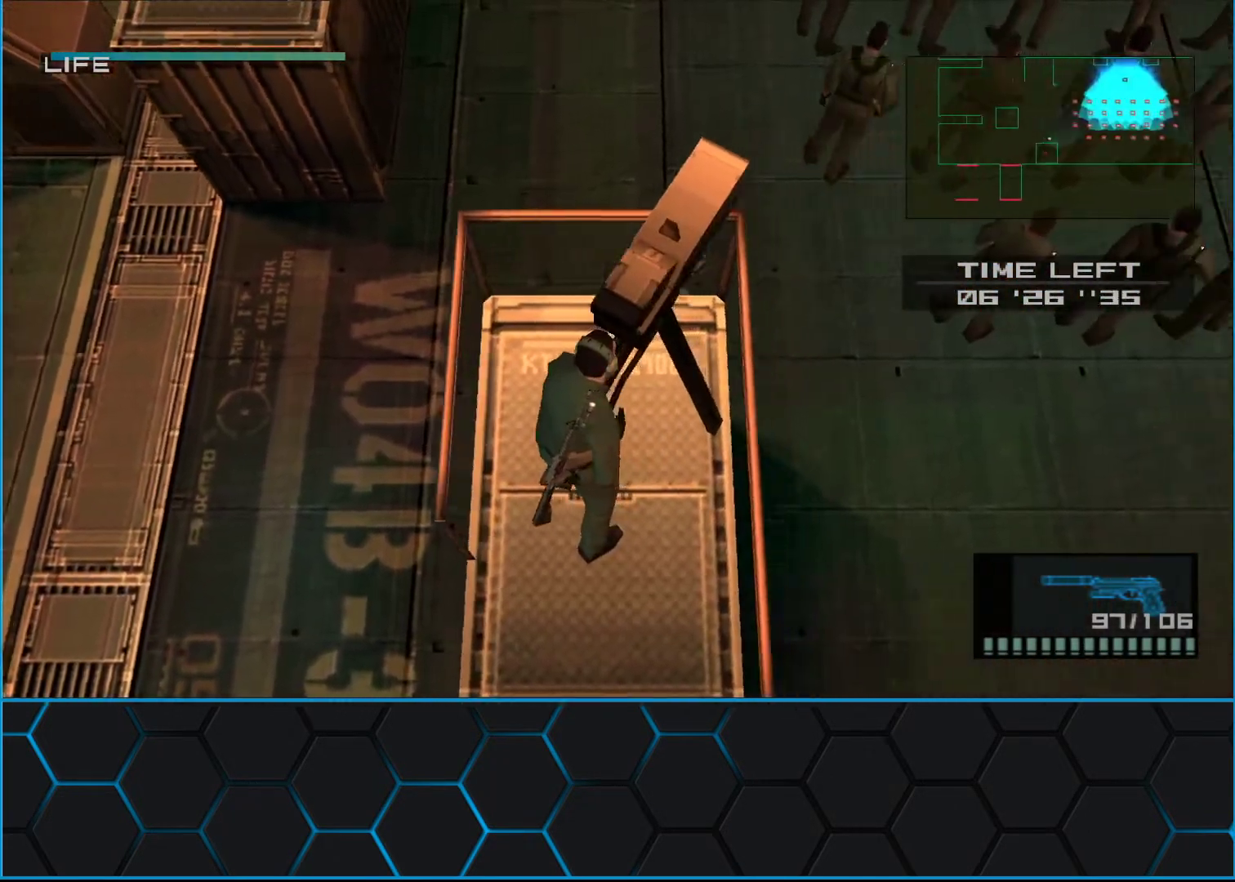
{"buttons": [], "left_stick": "right", "events": [[217, "left_stick", "down"], [333, "left_stick", "down-right"], [433, "left_stick", "right"]]}
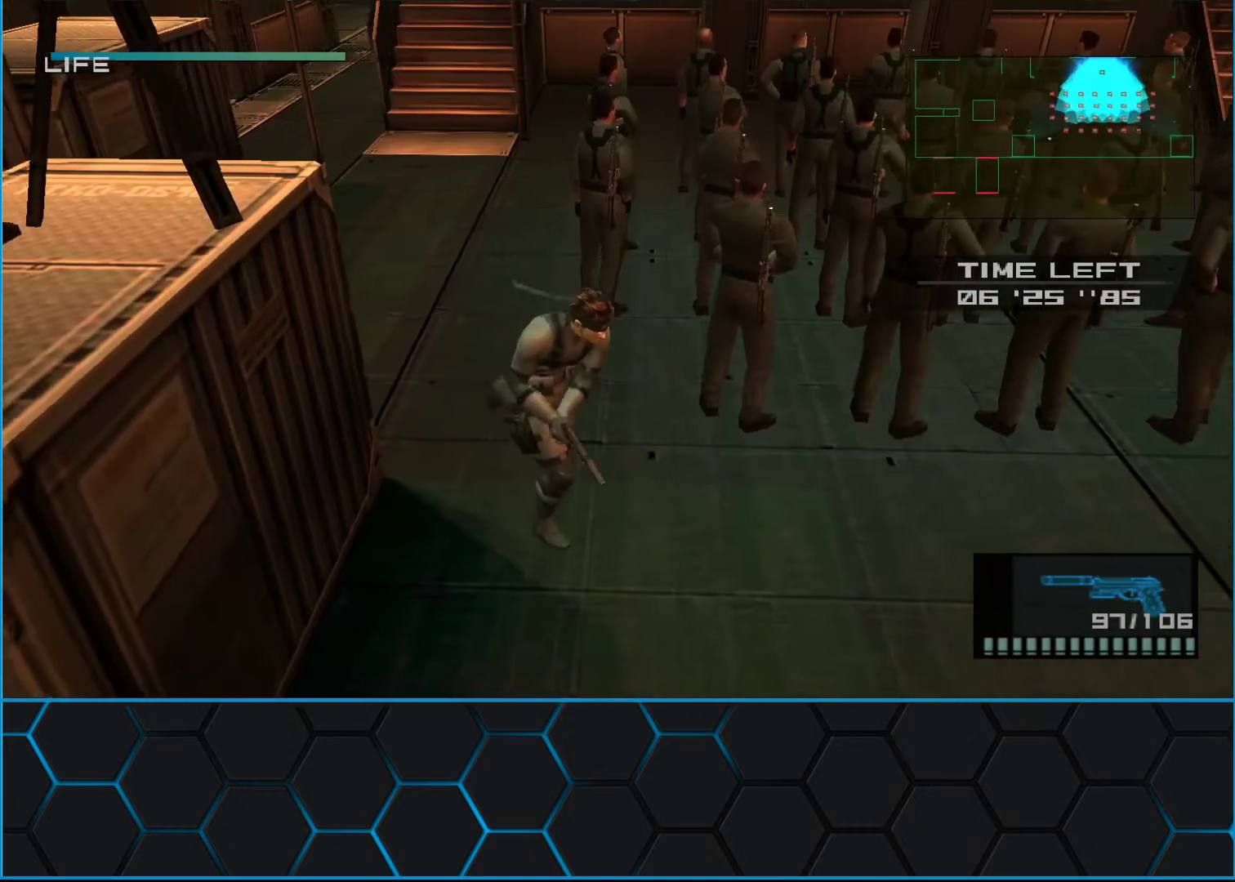
{"buttons": [], "left_stick": "right", "events": []}
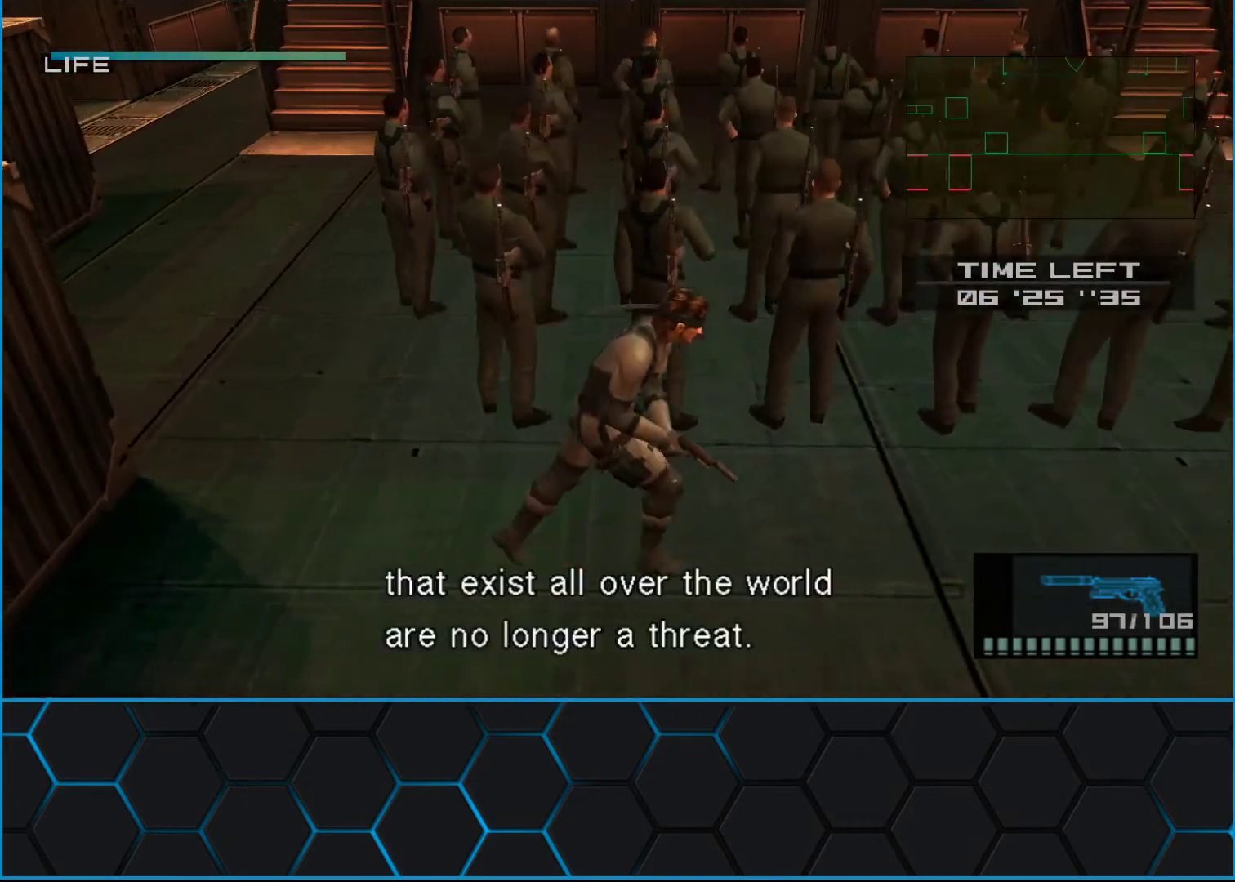
{"buttons": [], "left_stick": "right", "events": []}
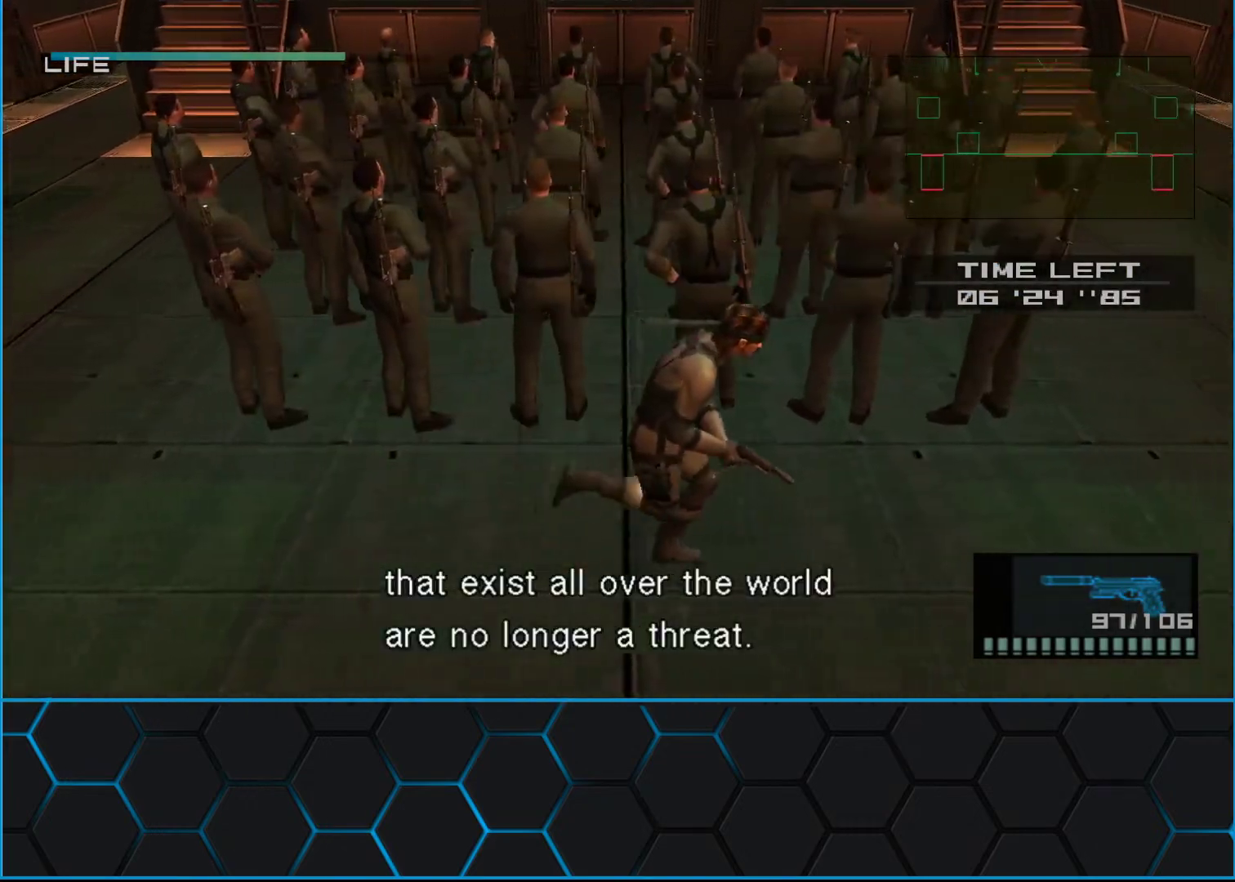
{"buttons": [], "left_stick": "right", "events": []}
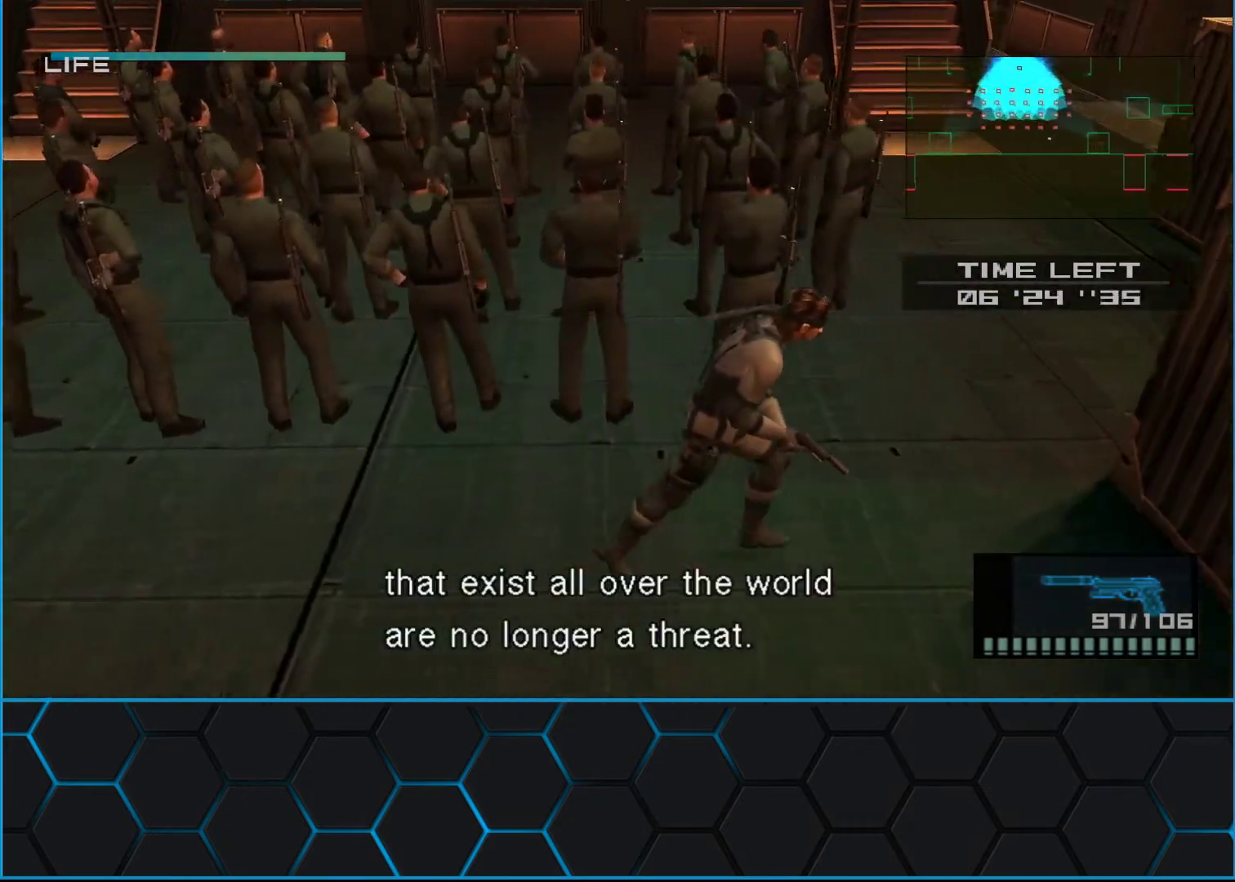
{"buttons": [], "left_stick": "up", "events": [[350, "left_stick", "up-right"], [450, "left_stick", "up"]]}
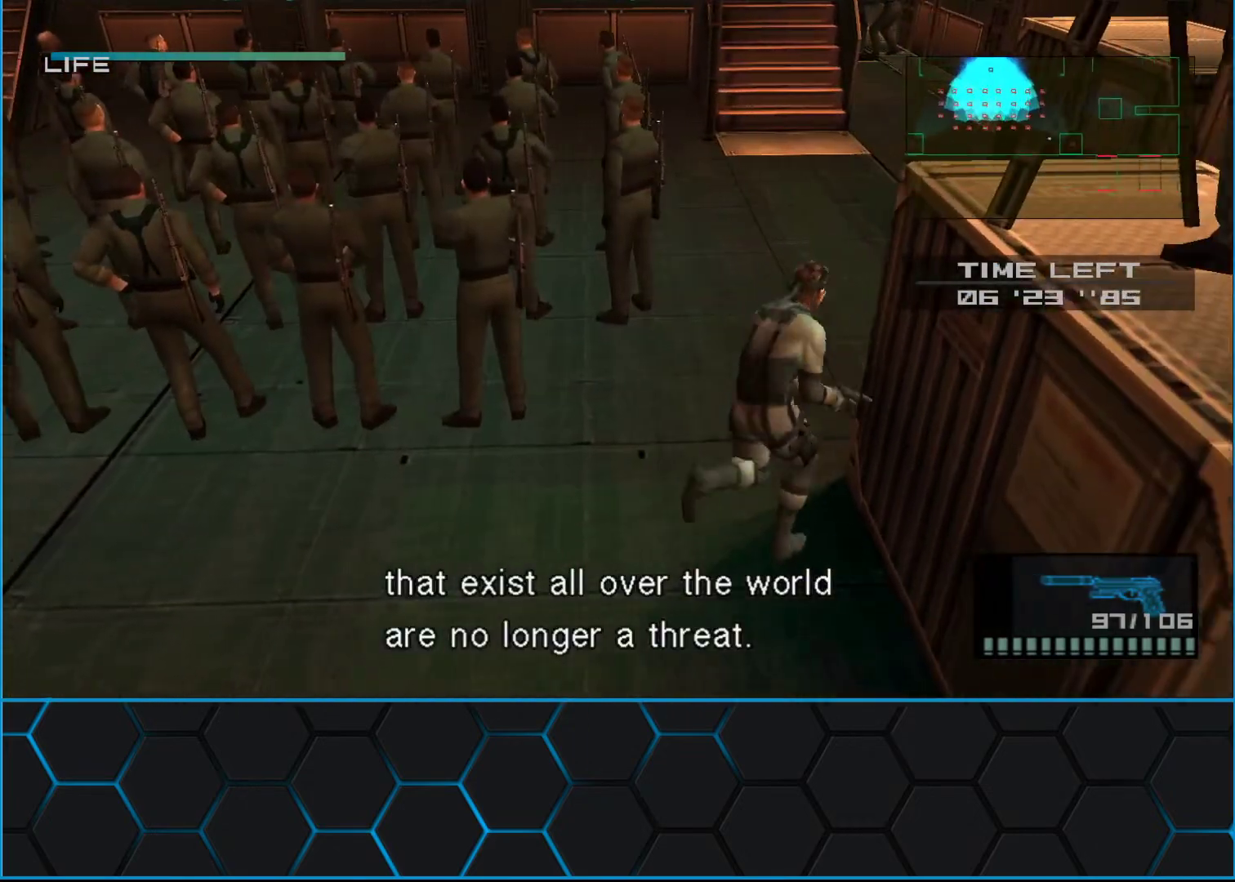
{"buttons": [], "left_stick": "up-left", "events": [[33, "L2", "down"], [100, "left_stick", "center"], [133, "L2", "up"], [233, "left_stick", "up-left"]]}
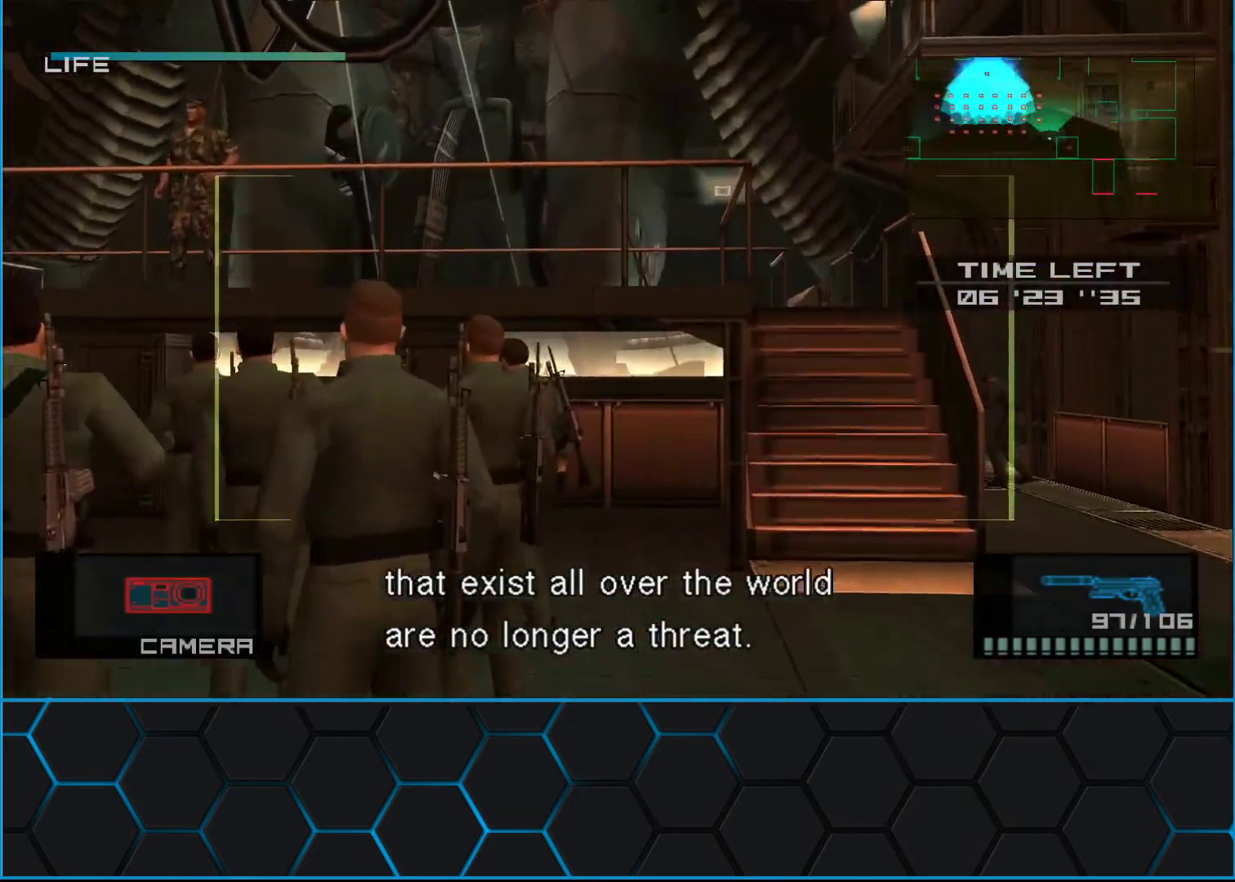
{"buttons": [], "left_stick": "up", "events": [[217, "left_stick", "center"], [317, "left_stick", "up"]]}
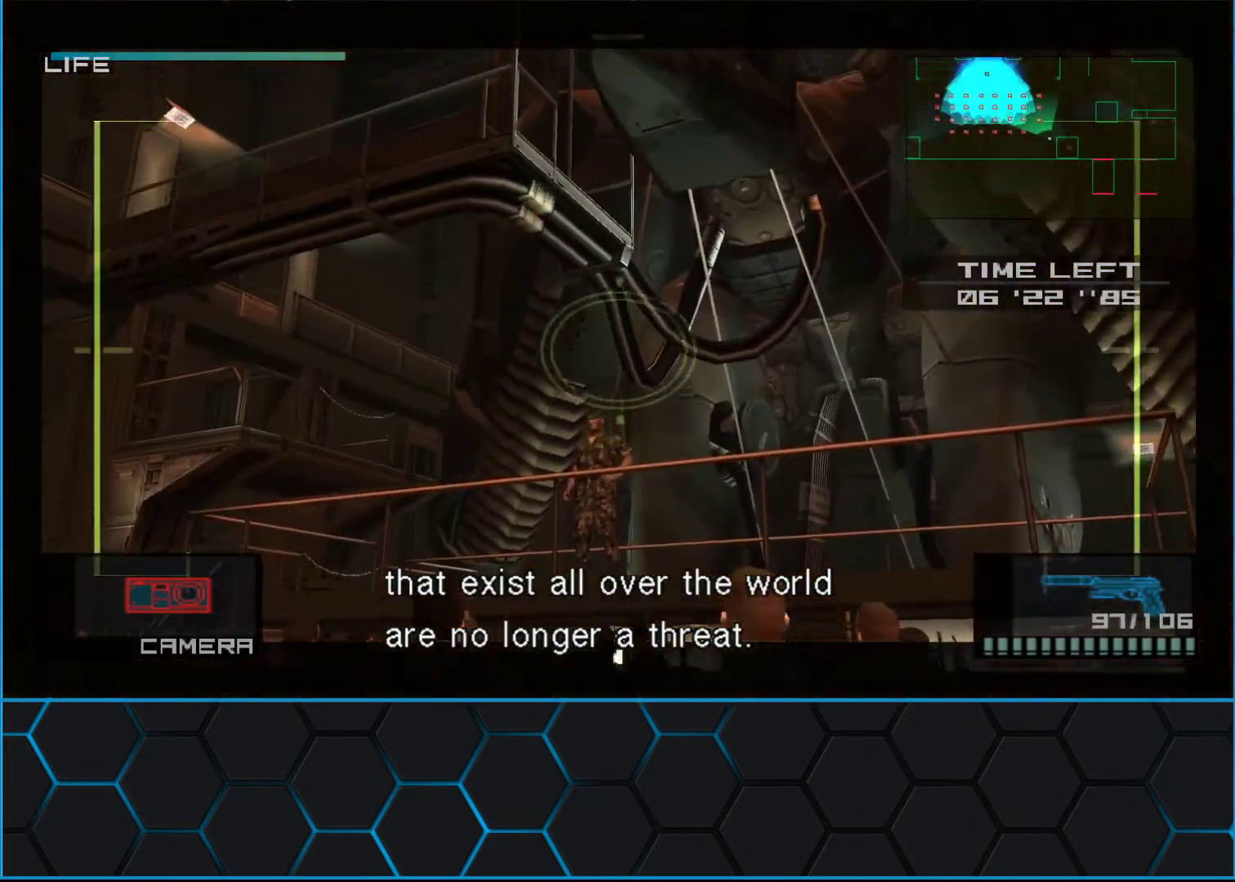
{"buttons": [], "left_stick": "up-left", "events": [[83, "left_stick", "center"], [133, "left_stick", "left"], [267, "X", "down"], [283, "left_stick", "center"], [350, "X", "up"], [400, "left_stick", "up-left"]]}
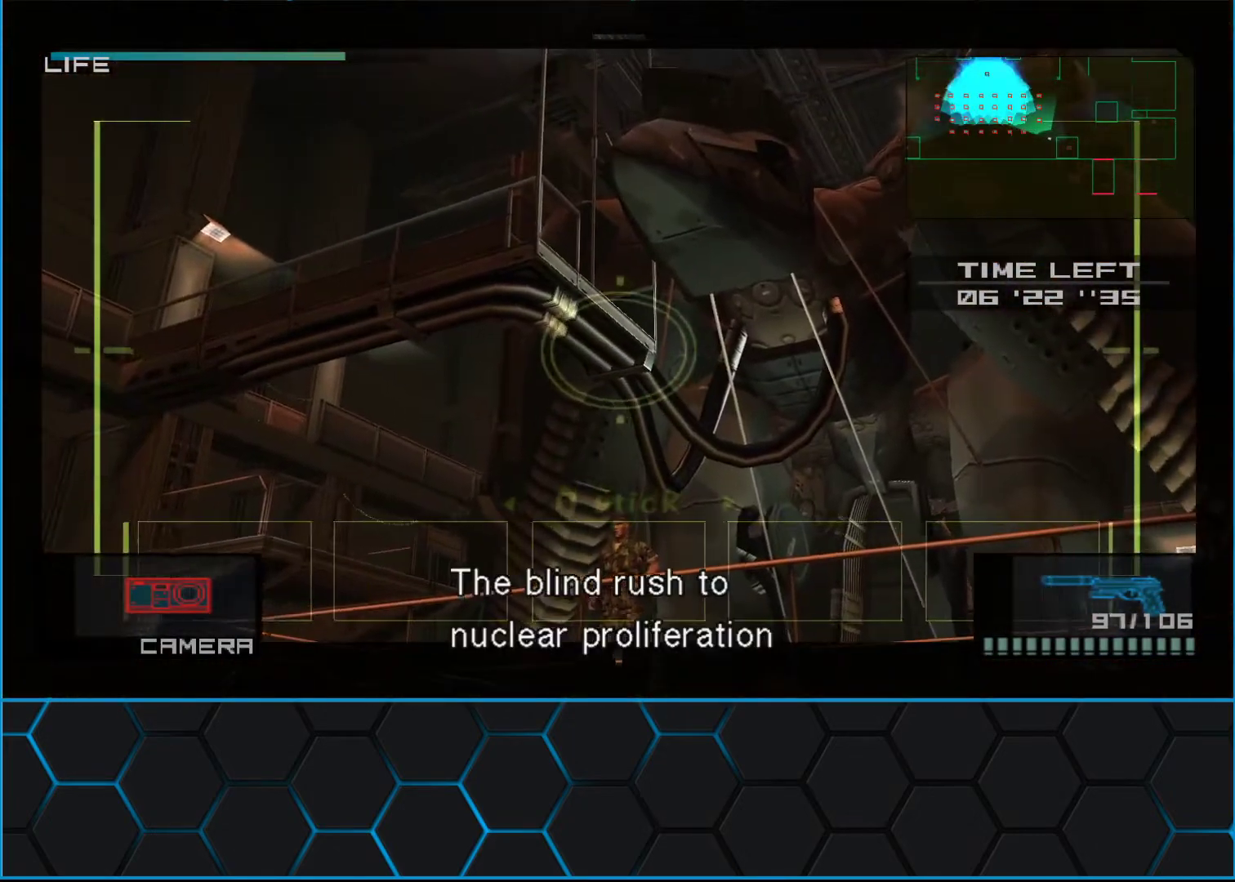
{"buttons": [], "left_stick": "right", "events": [[17, "X", "down"], [67, "left_stick", "center"], [83, "X", "up"], [133, "X", "down"], [217, "X", "up"], [317, "left_stick", "right"]]}